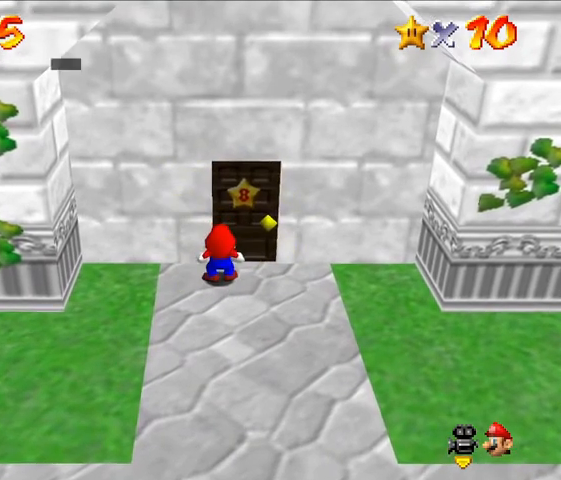
Gameplay with a controller (Nintendo layout); each line is a JSON object with the inputs held at the frame after it. "events" lists button and stick changes between this image and that frame as [ms after this image, input, new state], when the widget could be followed in between. Not read: L3 R3.
{"buttons": ["A"], "left_stick": "center", "events": [[367, "A", "down"]]}
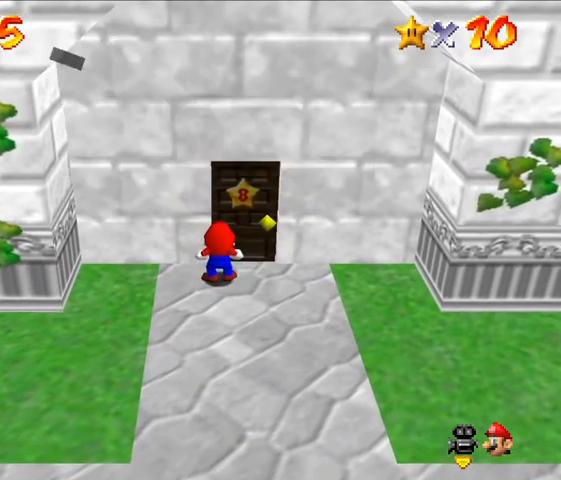
{"buttons": [], "left_stick": "center", "events": [[100, "A", "up"]]}
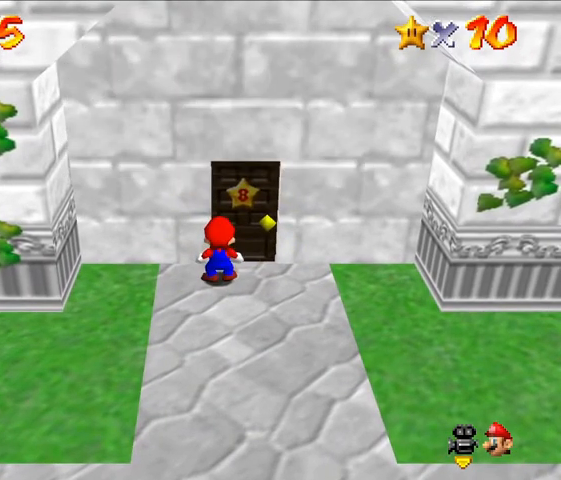
{"buttons": [], "left_stick": "center", "events": []}
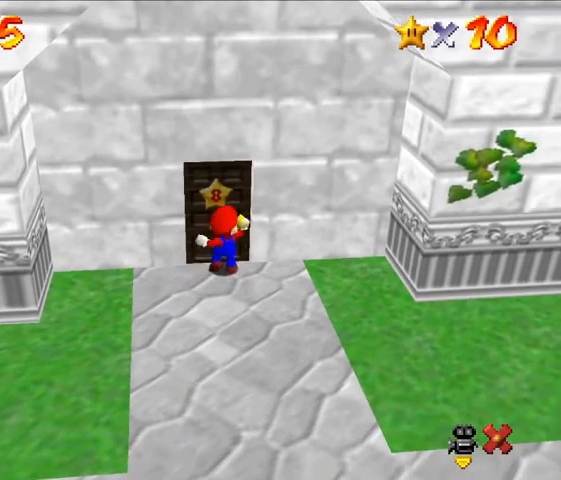
{"buttons": [], "left_stick": "up", "events": [[467, "left_stick", "up"]]}
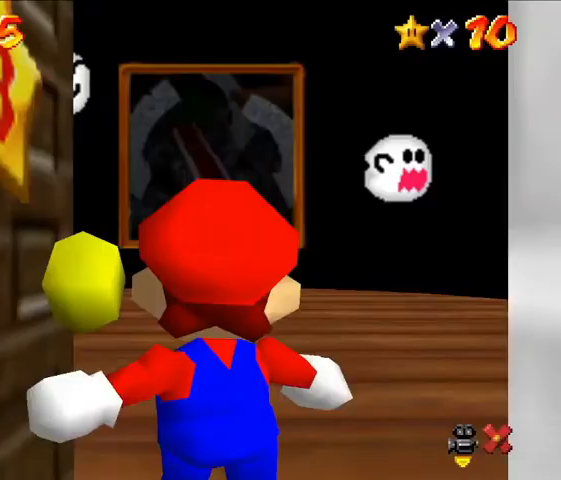
{"buttons": [], "left_stick": "up", "events": []}
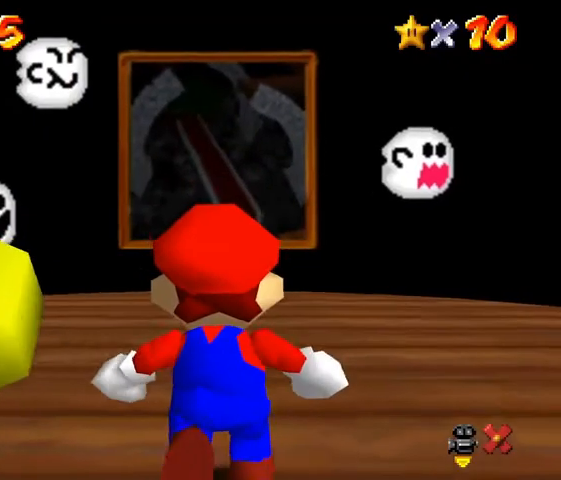
{"buttons": [], "left_stick": "up", "events": []}
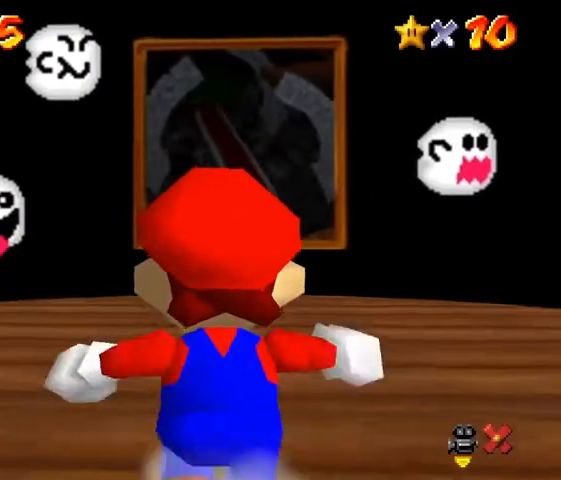
{"buttons": [], "left_stick": "up", "events": []}
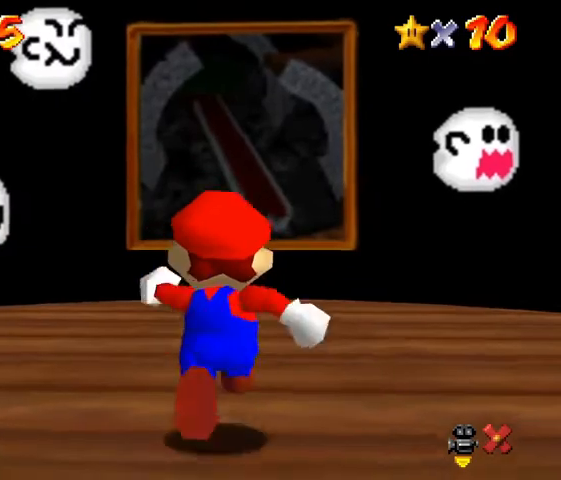
{"buttons": [], "left_stick": "up", "events": []}
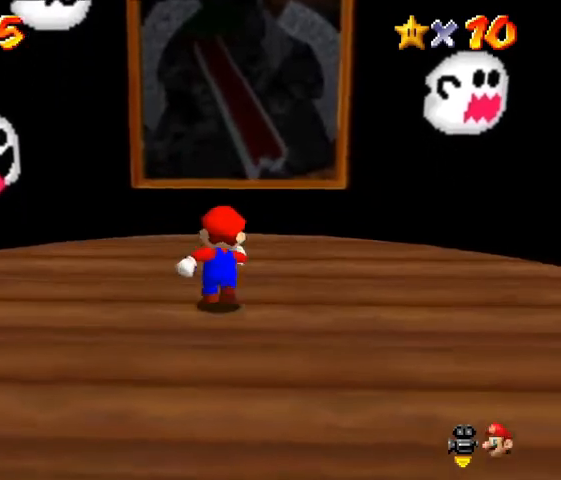
{"buttons": [], "left_stick": "up", "events": [[300, "A", "down"], [400, "A", "up"]]}
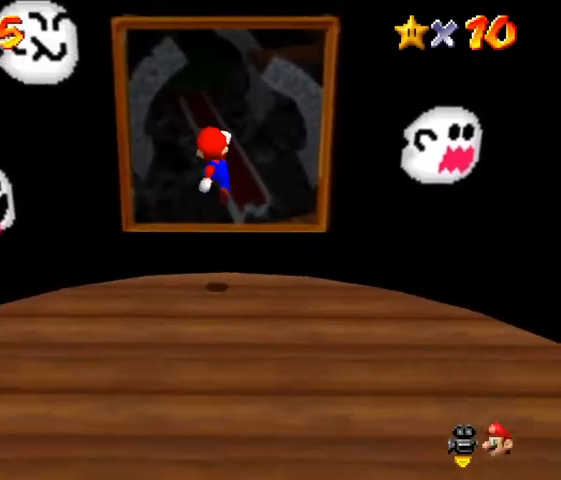
{"buttons": [], "left_stick": "center", "events": [[400, "left_stick", "center"]]}
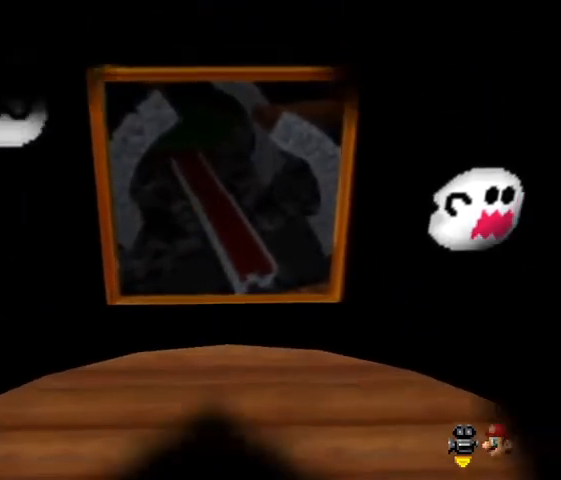
{"buttons": [], "left_stick": "center", "events": []}
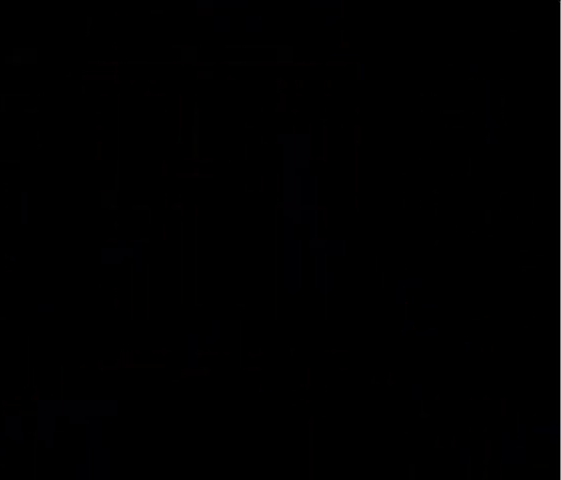
{"buttons": [], "left_stick": "center", "events": []}
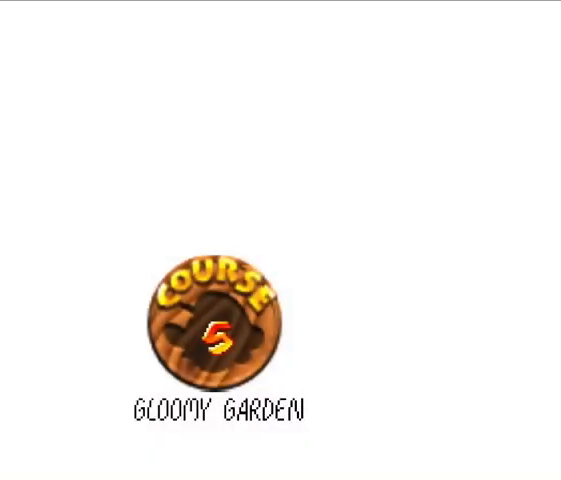
{"buttons": [], "left_stick": "up", "events": [[467, "left_stick", "up"]]}
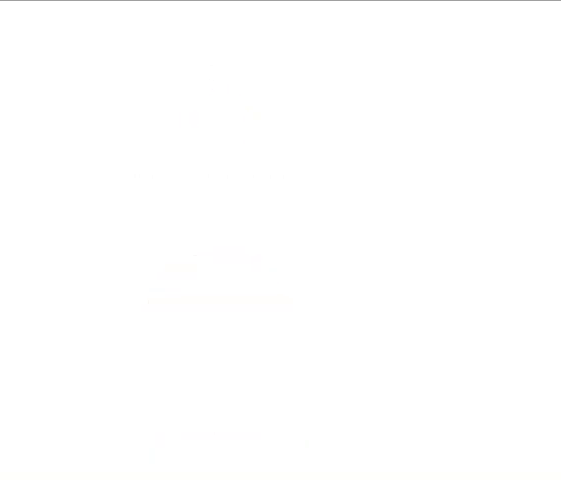
{"buttons": ["C_LEFT"], "left_stick": "up", "events": [[167, "C_LEFT", "down"]]}
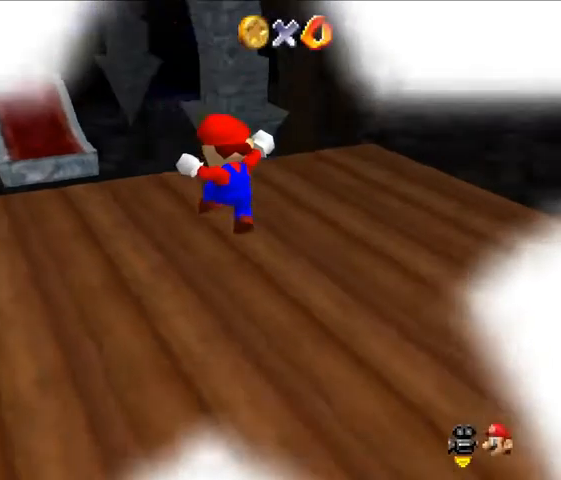
{"buttons": ["C_LEFT"], "left_stick": "up", "events": []}
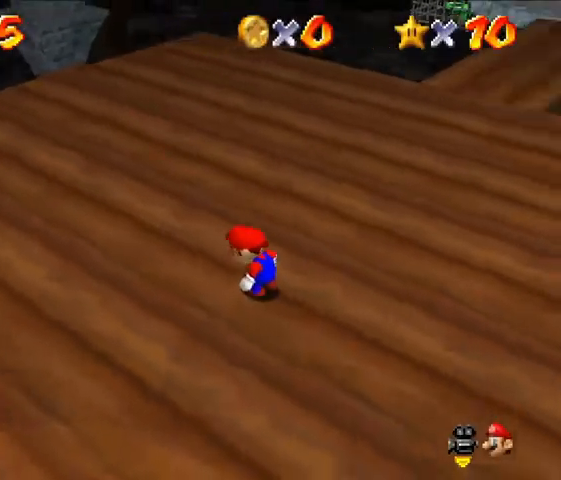
{"buttons": ["C_LEFT"], "left_stick": "up", "events": []}
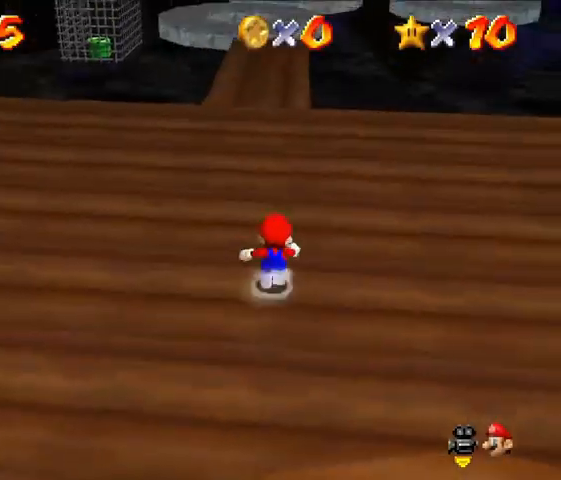
{"buttons": ["C_LEFT"], "left_stick": "up", "events": []}
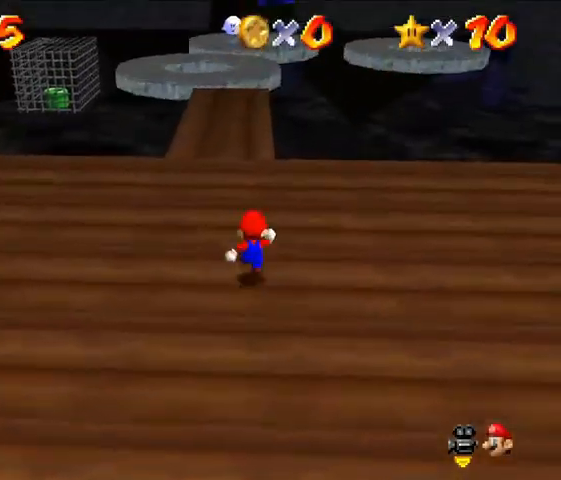
{"buttons": [], "left_stick": "up", "events": [[167, "C_LEFT", "up"]]}
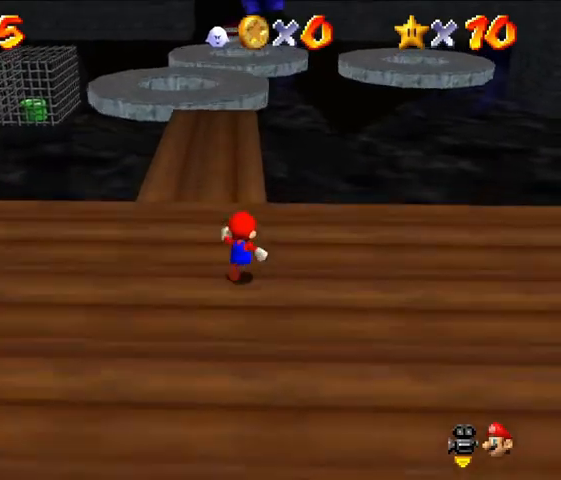
{"buttons": [], "left_stick": "up", "events": []}
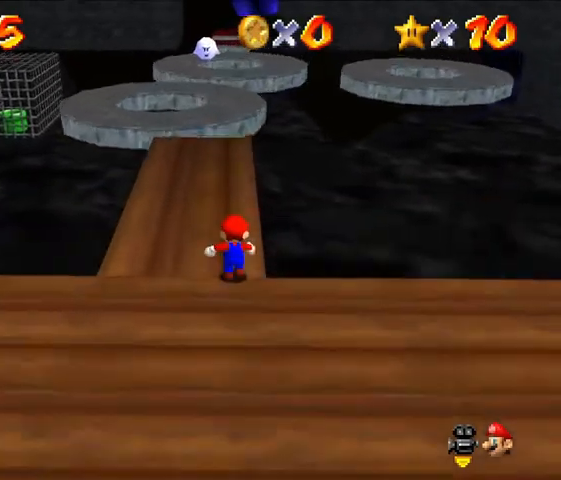
{"buttons": [], "left_stick": "up", "events": []}
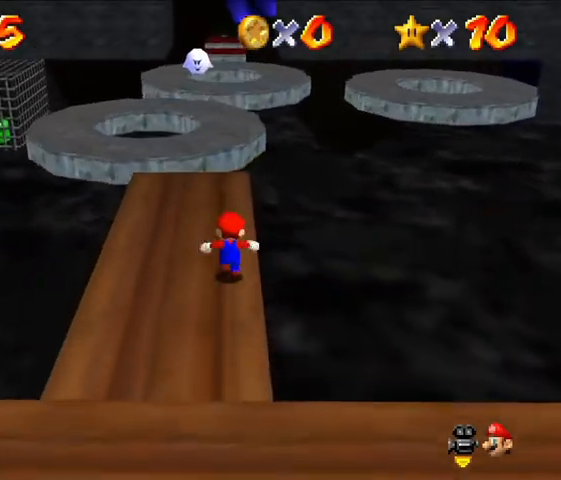
{"buttons": [], "left_stick": "up", "events": []}
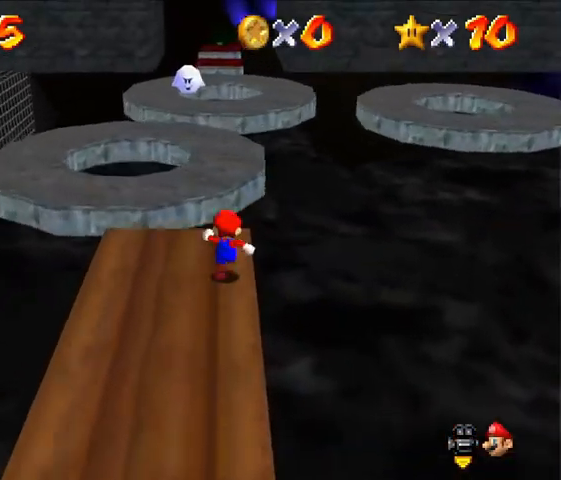
{"buttons": [], "left_stick": "up", "events": [[100, "A", "down"], [300, "A", "up"]]}
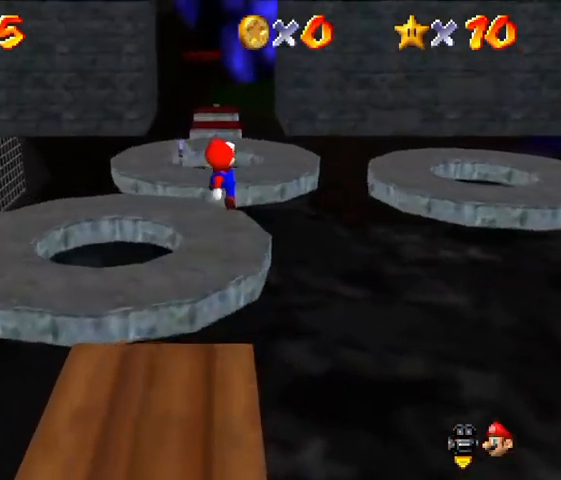
{"buttons": [], "left_stick": "center", "events": [[133, "left_stick", "up-right"], [233, "left_stick", "center"]]}
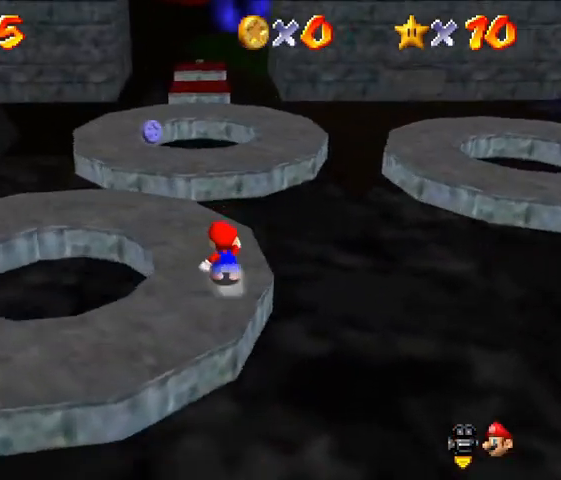
{"buttons": [], "left_stick": "center", "events": []}
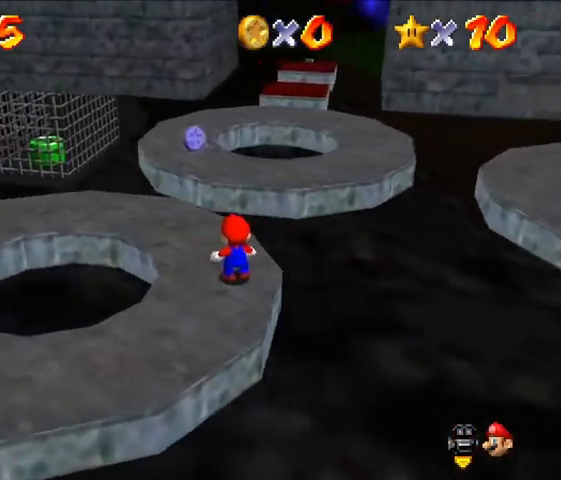
{"buttons": ["A"], "left_stick": "up-right", "events": [[100, "left_stick", "up-right"], [400, "A", "down"]]}
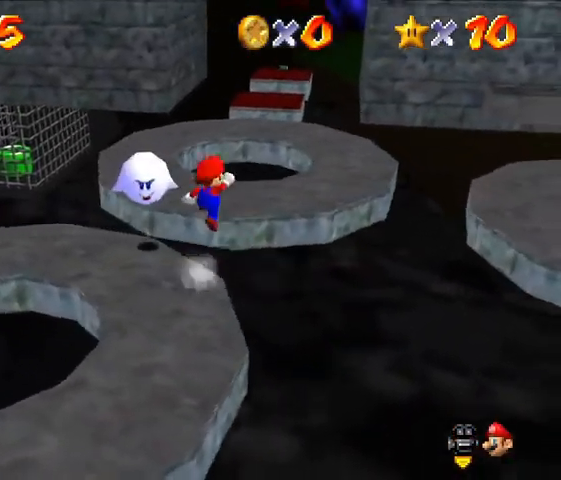
{"buttons": [], "left_stick": "up", "events": [[167, "A", "up"], [367, "left_stick", "up"]]}
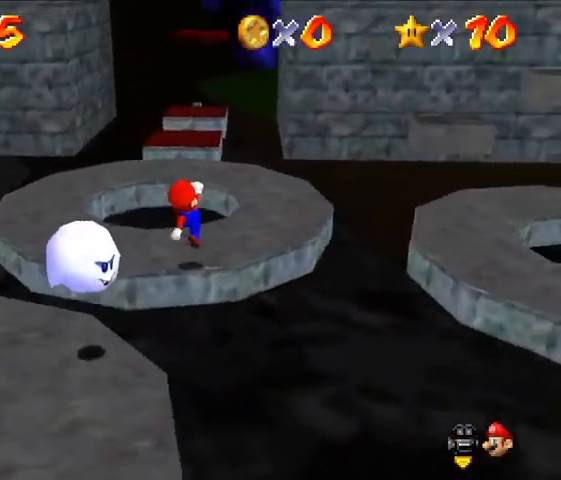
{"buttons": [], "left_stick": "center", "events": [[33, "left_stick", "center"]]}
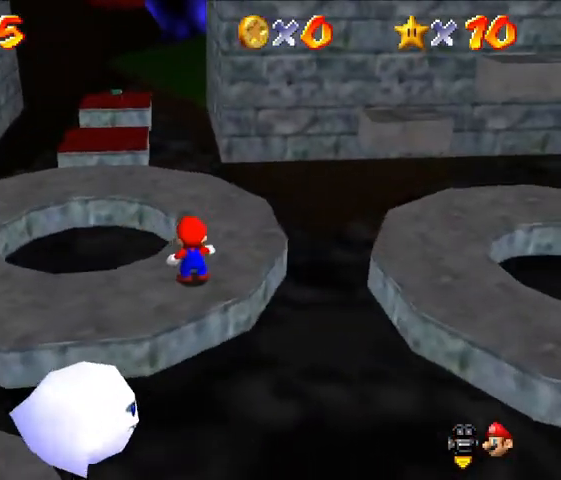
{"buttons": [], "left_stick": "up", "events": [[300, "left_stick", "up"]]}